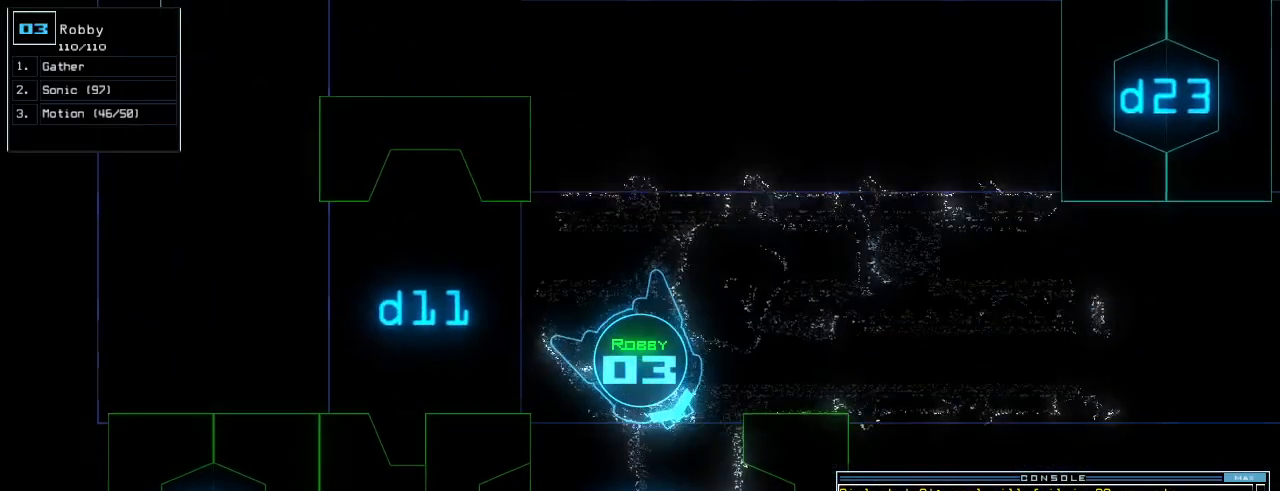
Gameplay with keyboard; each line is a JSON object with the keys held at the frame after it. "events" lists presses ("down") and releases ("up") of ".", "0", "1", "2", "3", "4", "5", "6", "7", "8", "9", "a", "b", "backspace", "c", "caps_lock", "comma", "ctrl_l", "ctrl_r", "d", "down", "e", "equals", "escape", "f", "f8", "g", "h", "i", "j", "k", "l", "left", "m", "minus", "n", "o", "p", "q", "quote", "r", "return", "right", "s", "semicolon", "shift_l", "shift_r", "space", "t", "tab", "tilde", "u", "up", "v", "w", "x", "y" and "z" between this image and that frame as [ms after this image, input, new state], when the widget could be followed in between. No other keys are recorded. Mouse input is not recorded.
{"keys": ["up"], "events": [[20, "up", "down"], [200, "right", "up"], [400, "ctrl_l", "down"], [460, "ctrl_l", "up"]]}
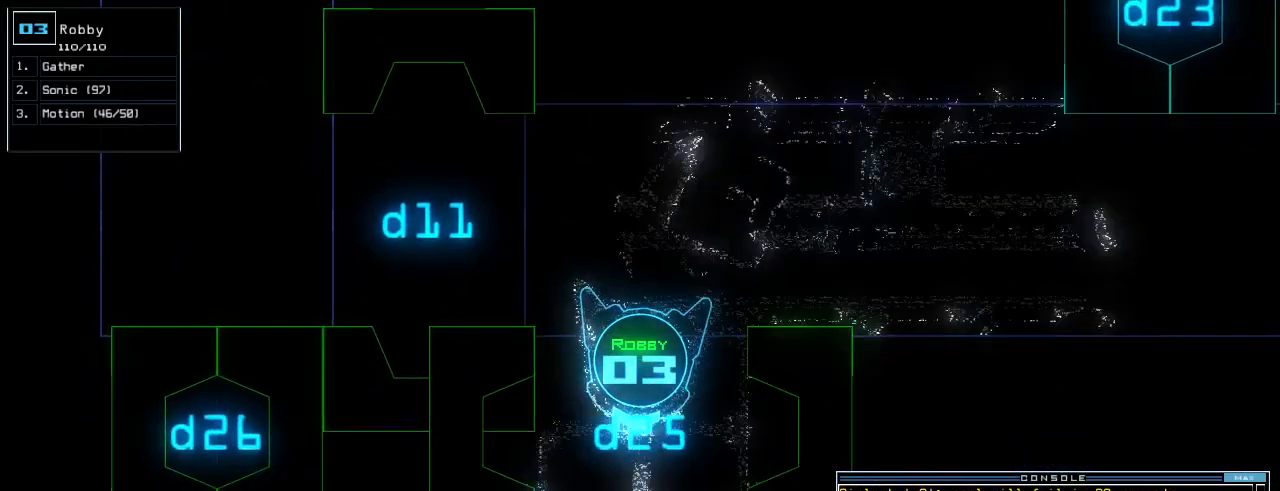
{"keys": []}
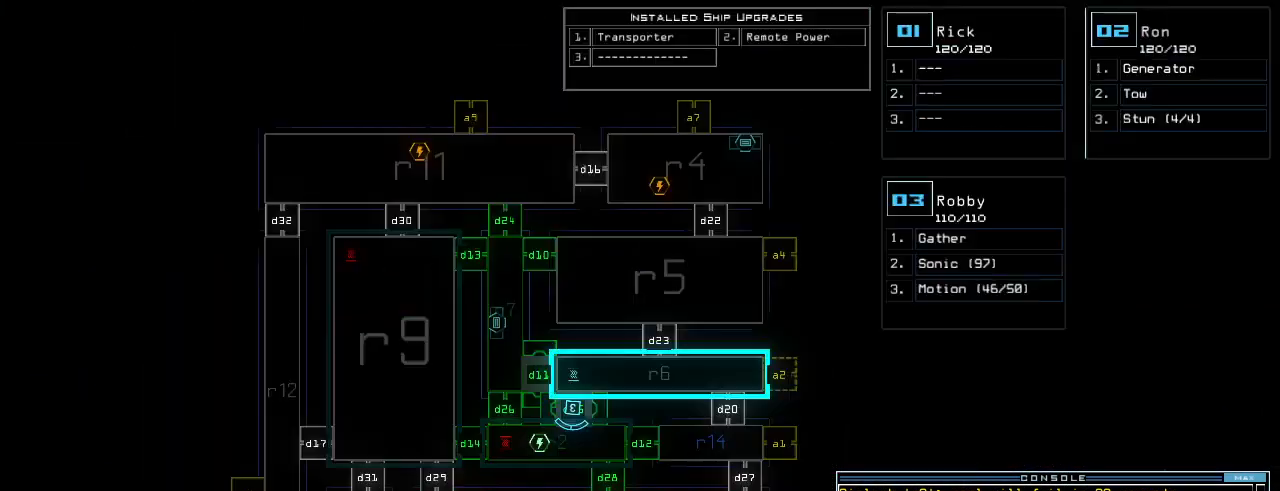
{"keys": [], "events": []}
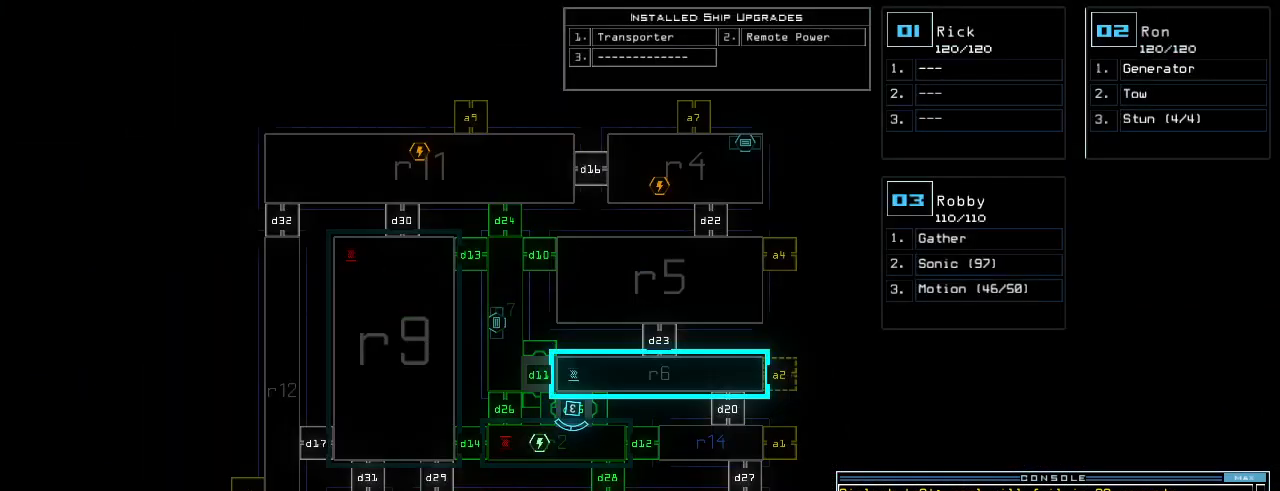
{"keys": ["down"]}
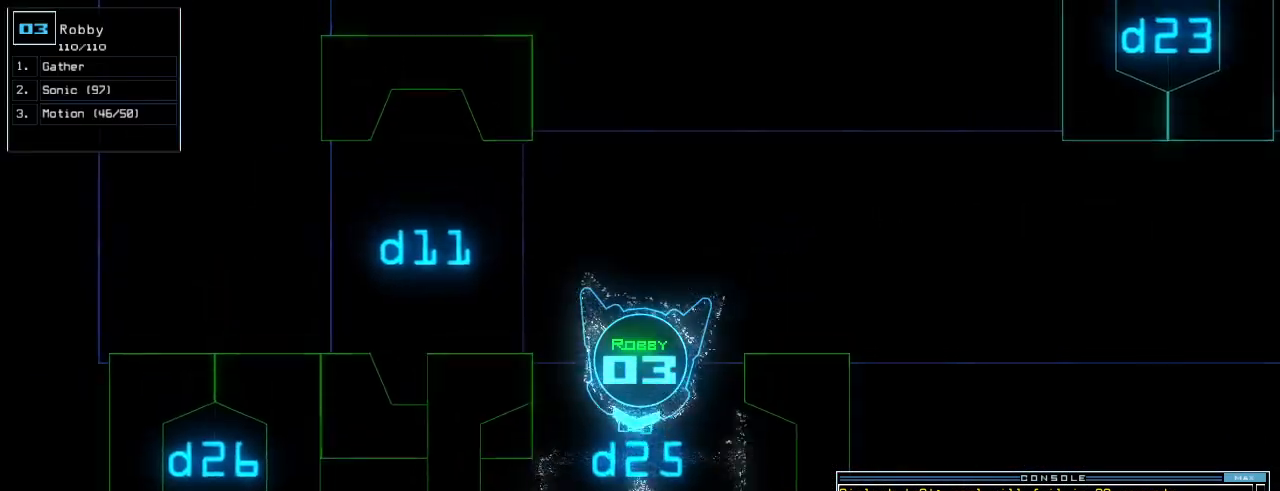
{"keys": [], "events": [[80, "2", "down"], [80, "down", "up"], [160, "2", "up"], [200, "return", "down"], [260, "return", "up"]]}
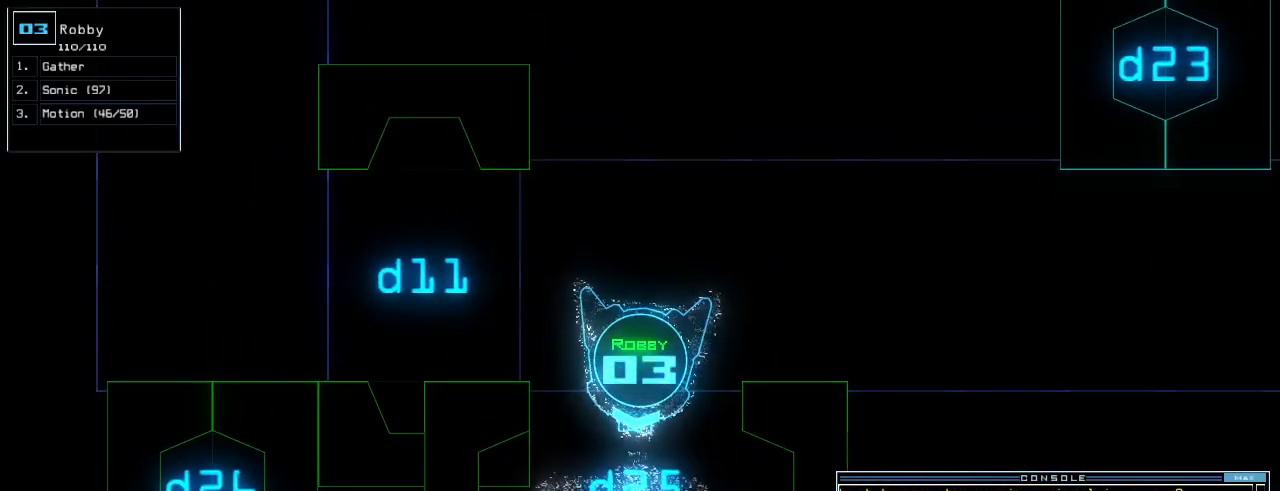
{"keys": [], "events": []}
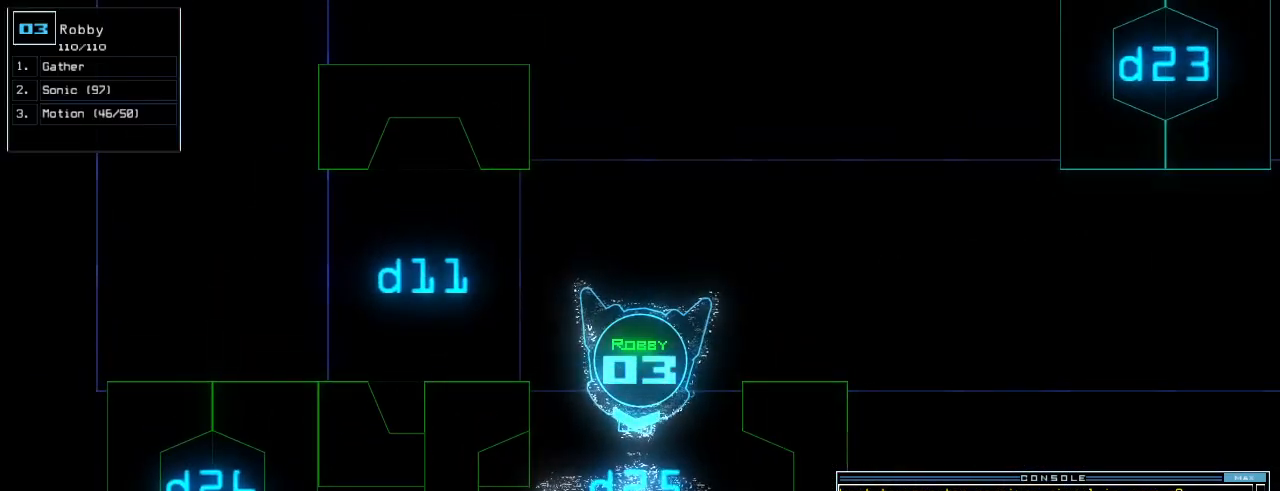
{"keys": [], "events": [[120, "down", "down"], [240, "down", "up"]]}
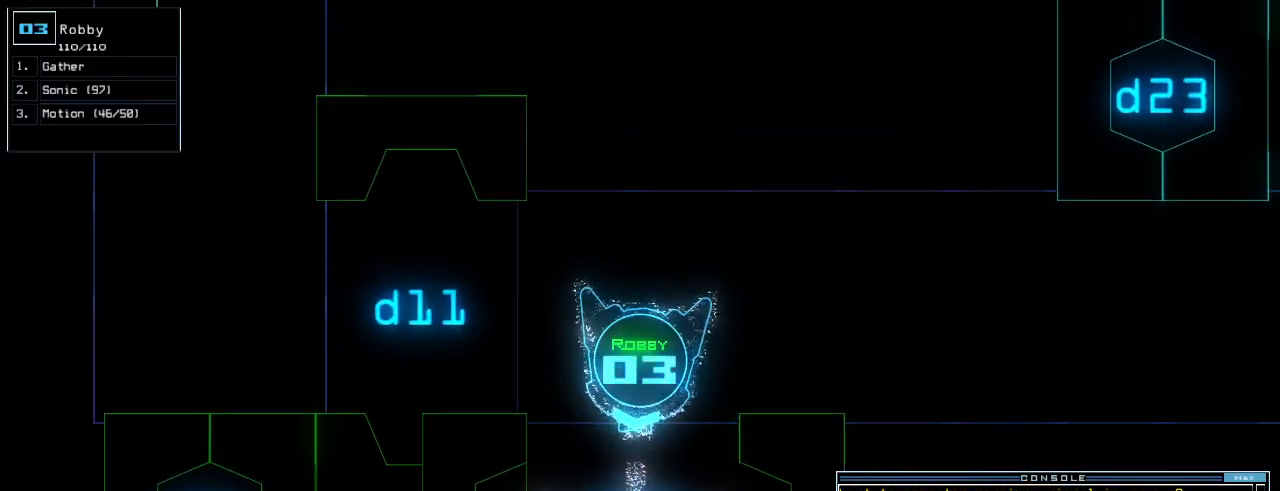
{"keys": ["down"], "events": [[500, "down", "down"]]}
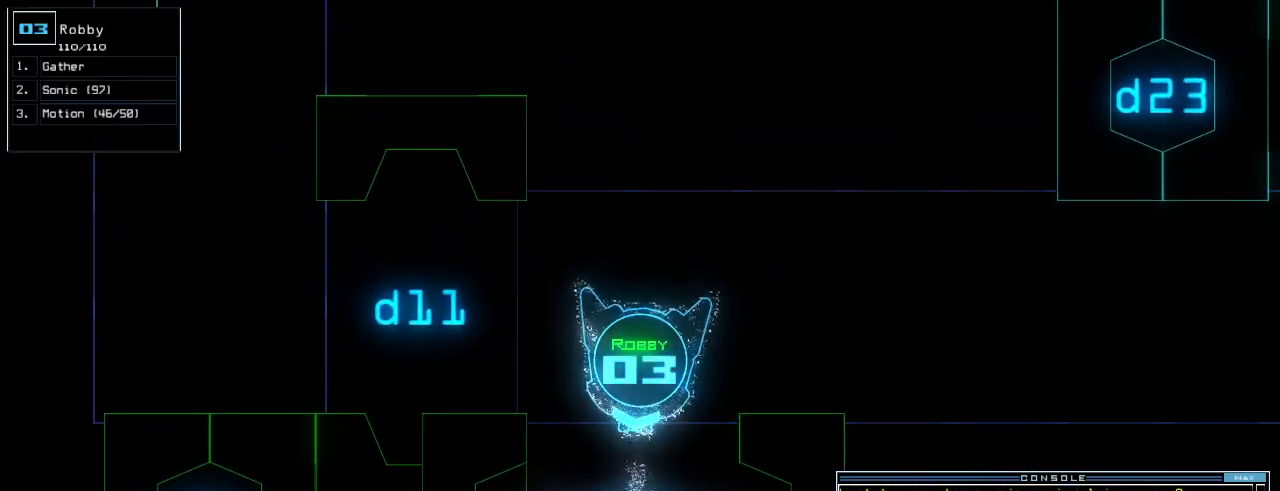
{"keys": [], "events": [[80, "down", "up"]]}
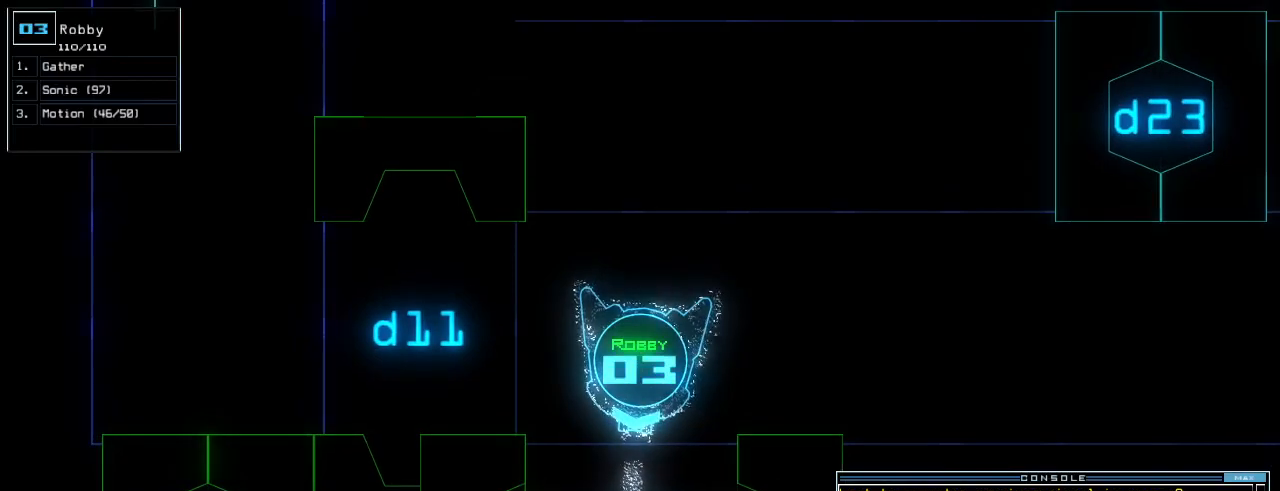
{"keys": [], "events": []}
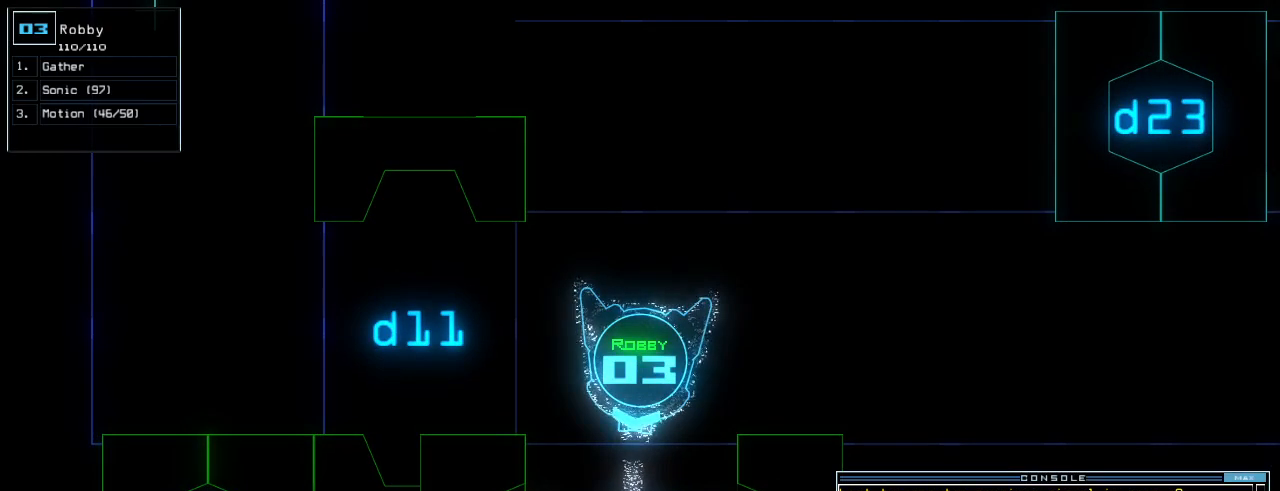
{"keys": [], "events": []}
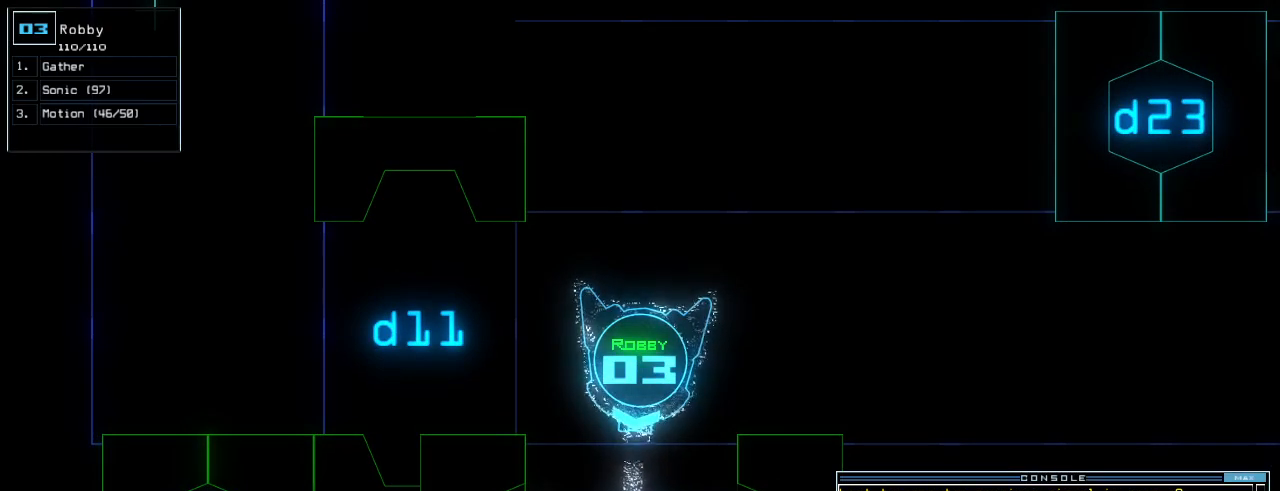
{"keys": [], "events": []}
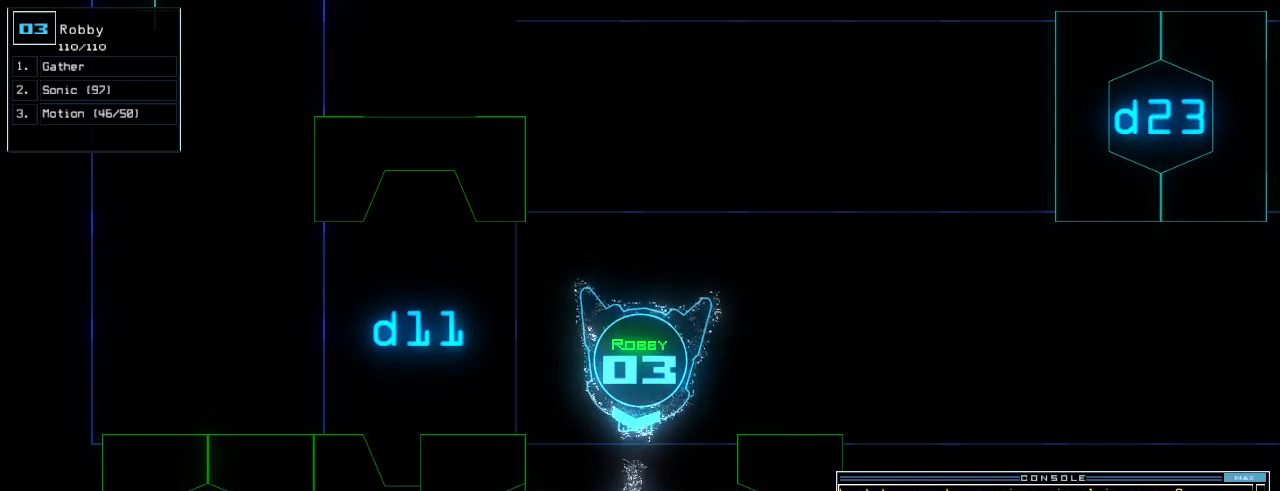
{"keys": [], "events": []}
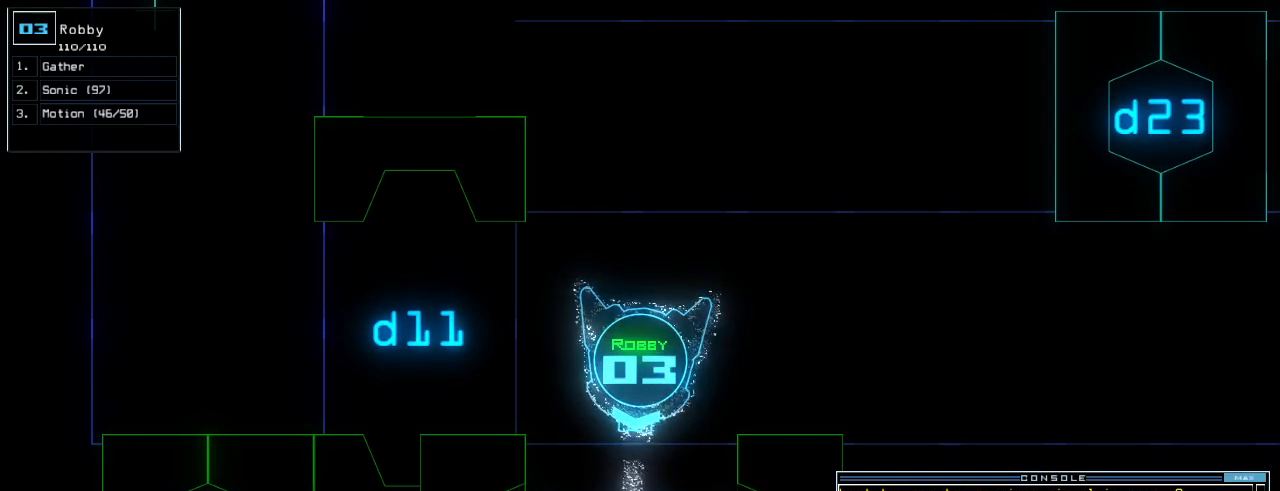
{"keys": [], "events": []}
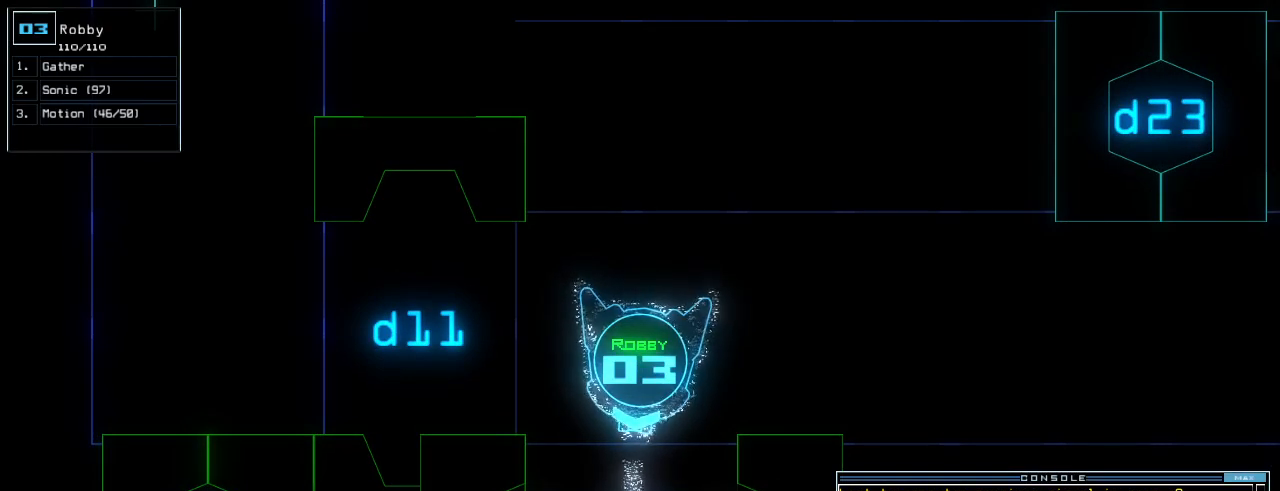
{"keys": ["c"], "events": [[380, "c", "down"], [440, "c", "up"], [500, "c", "down"]]}
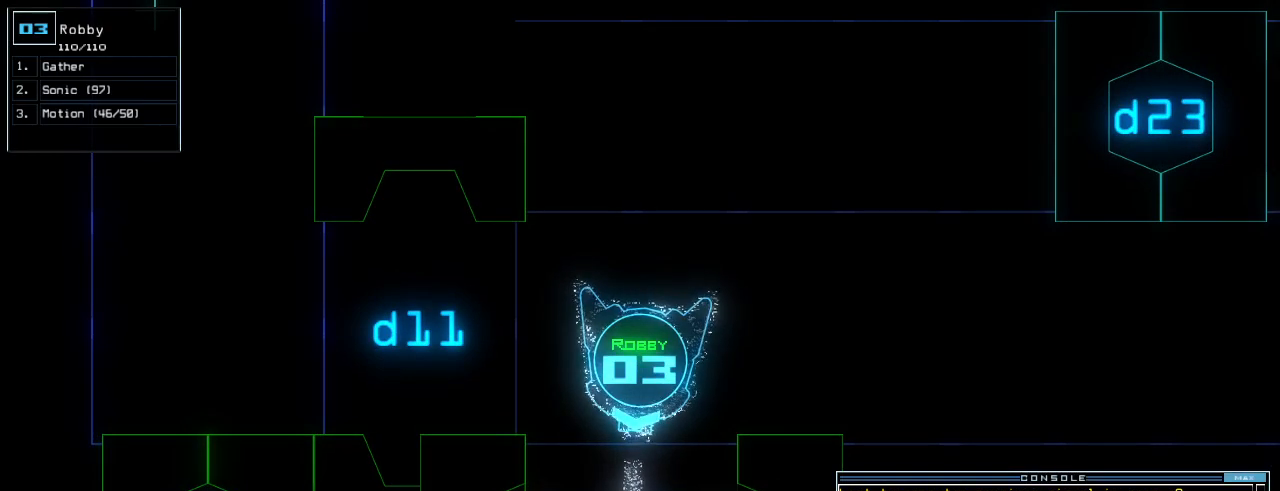
{"keys": [], "events": [[100, "c", "up"]]}